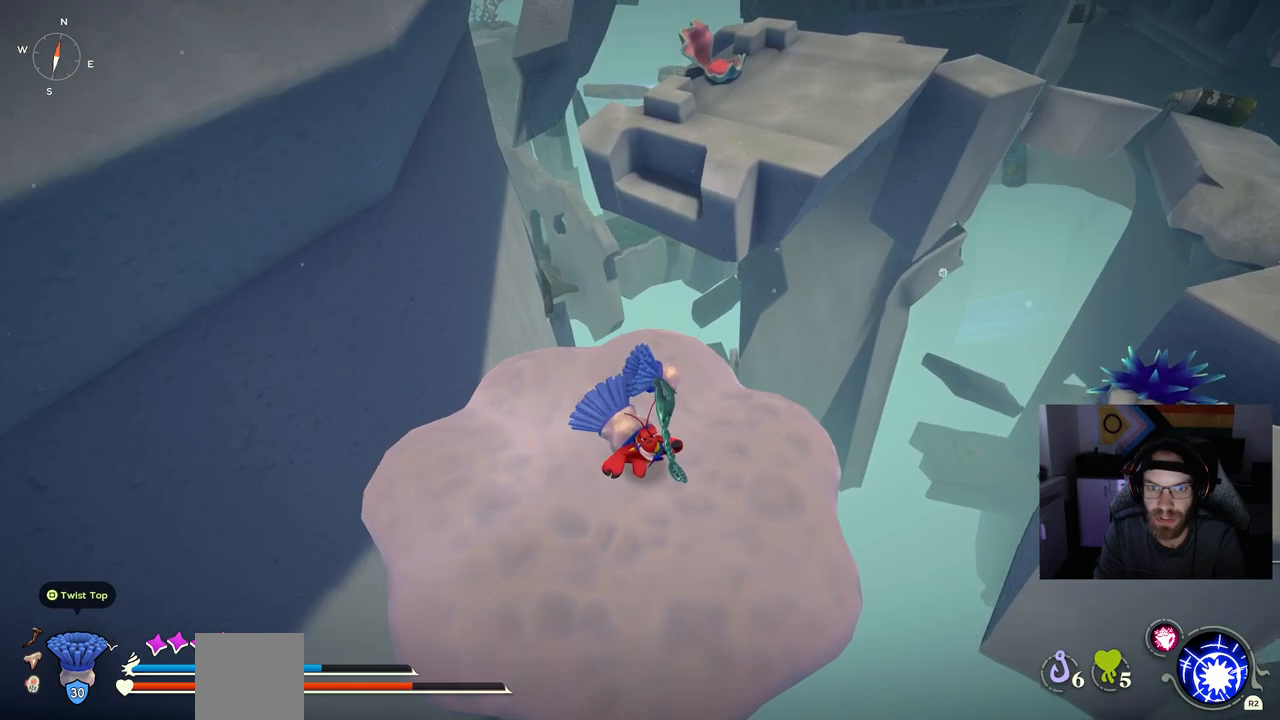
Gameplay with a controller (PlayStation layout); each line is a JSON object with the inputs held at the frame after it. "events" lists button and stick changes between this image and that frame as [ms after this image, input, new state], when the widget could be followed in between. Not read: L1.
{"buttons": [], "left_stick": "center", "right_stick": "center", "events": []}
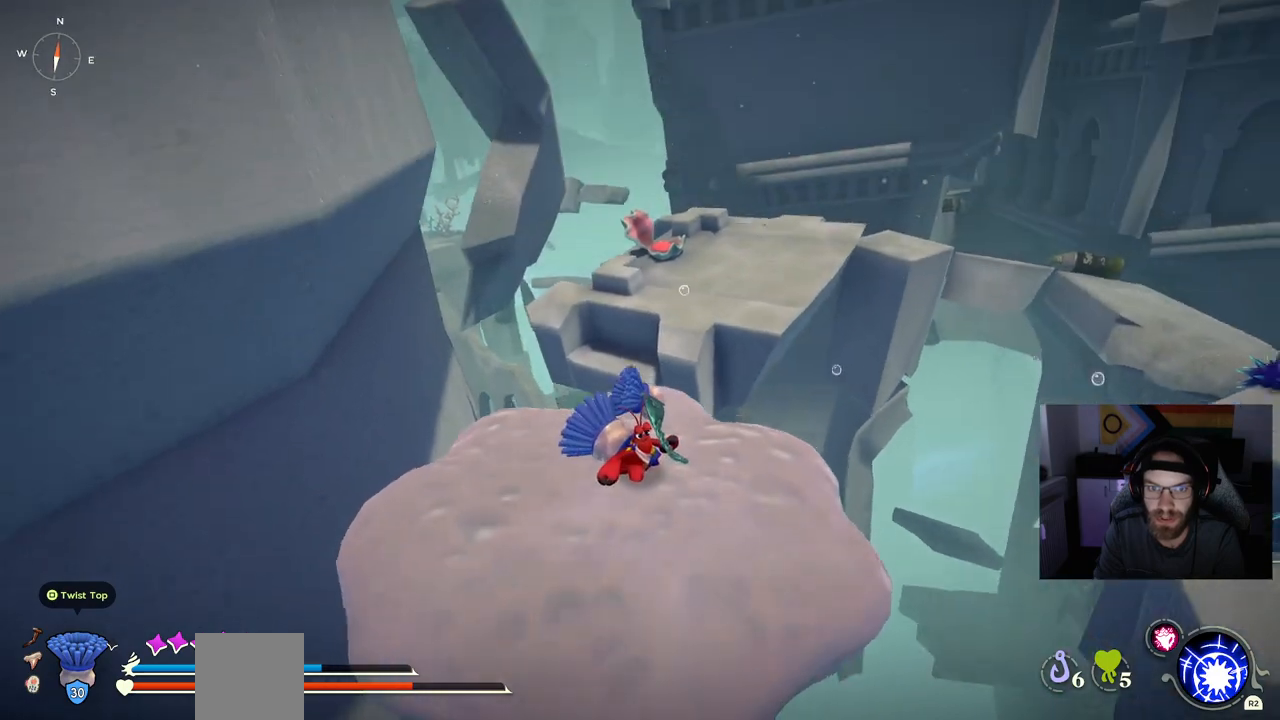
{"buttons": [], "left_stick": "center", "right_stick": "center", "events": []}
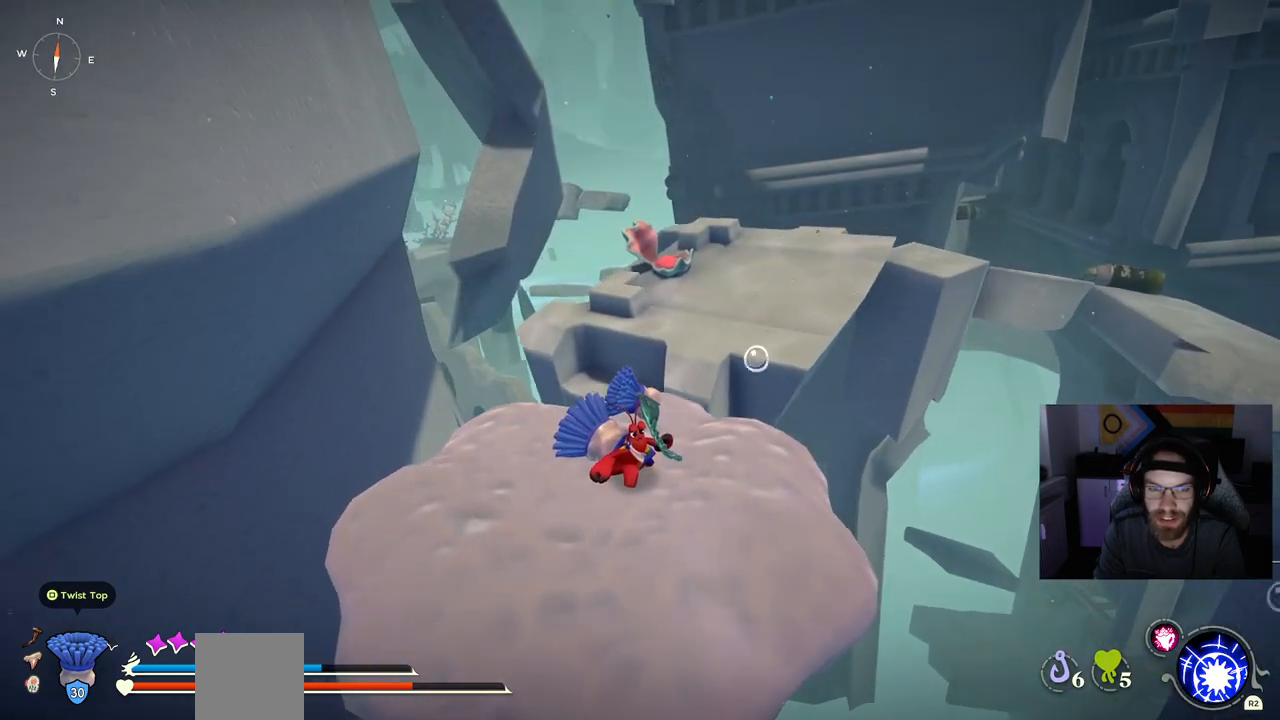
{"buttons": [], "left_stick": "center", "right_stick": "center", "events": []}
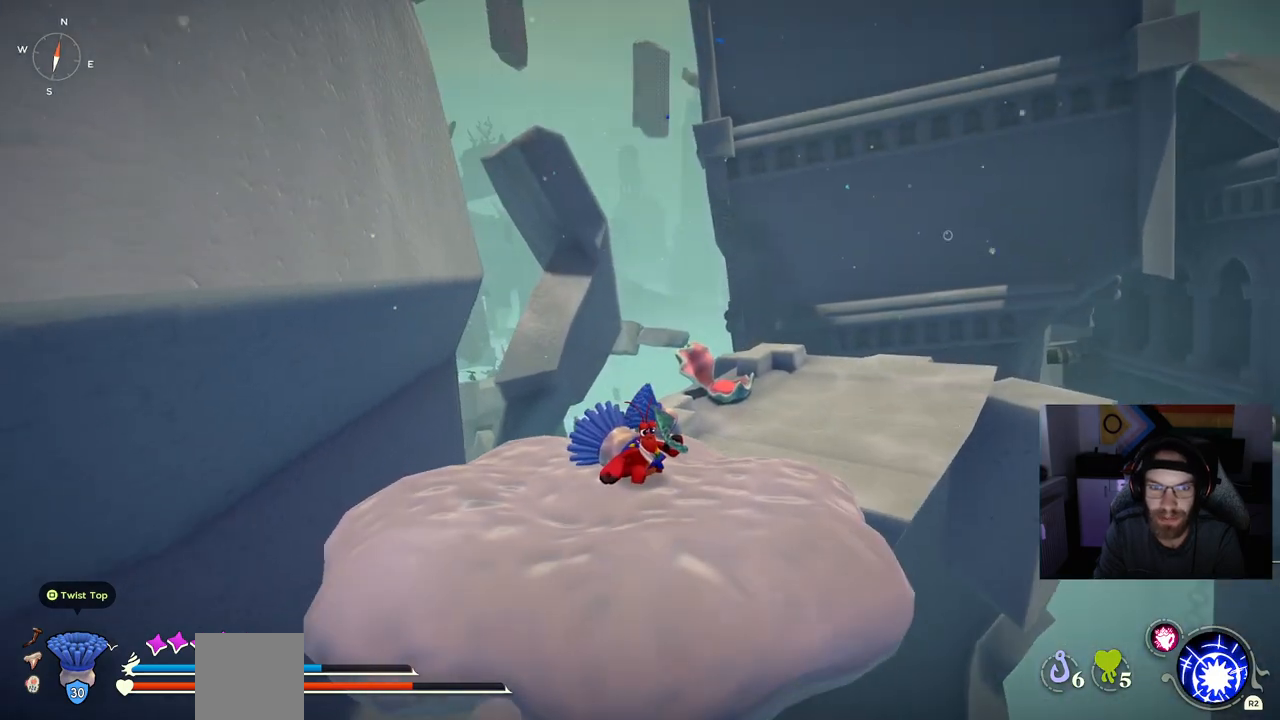
{"buttons": [], "left_stick": "center", "right_stick": "center", "events": []}
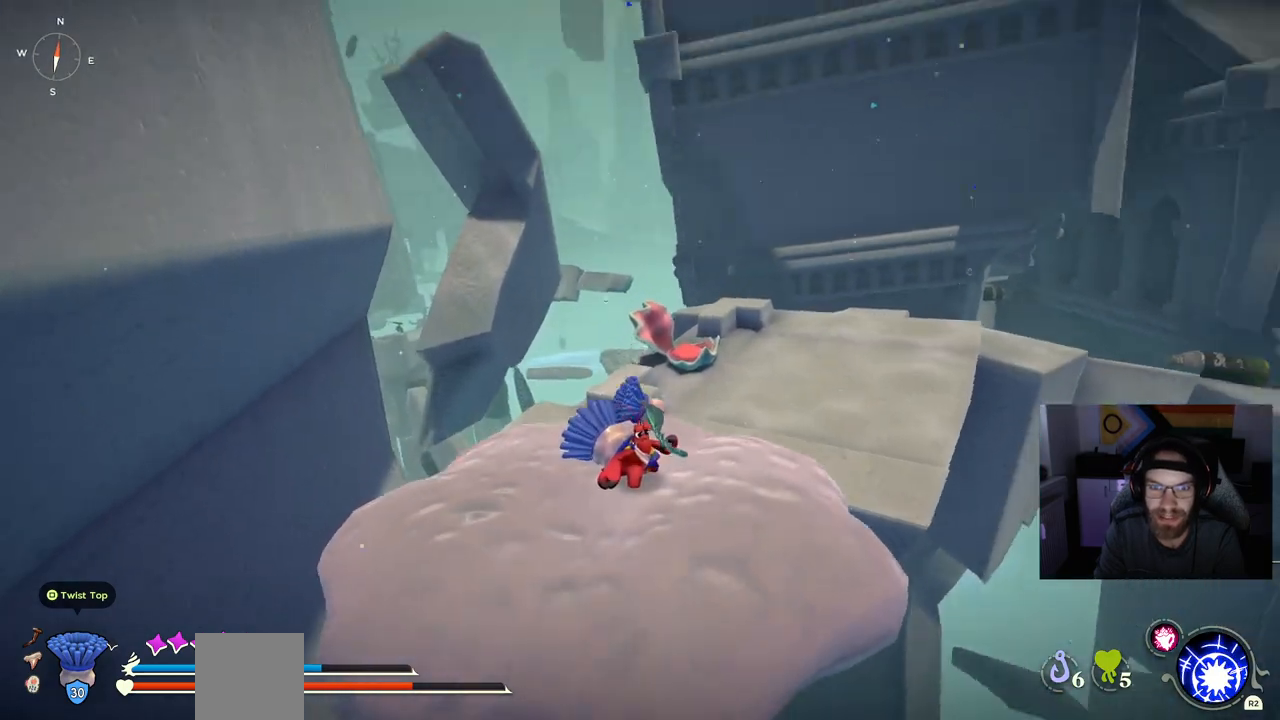
{"buttons": [], "left_stick": "center", "right_stick": "center", "events": []}
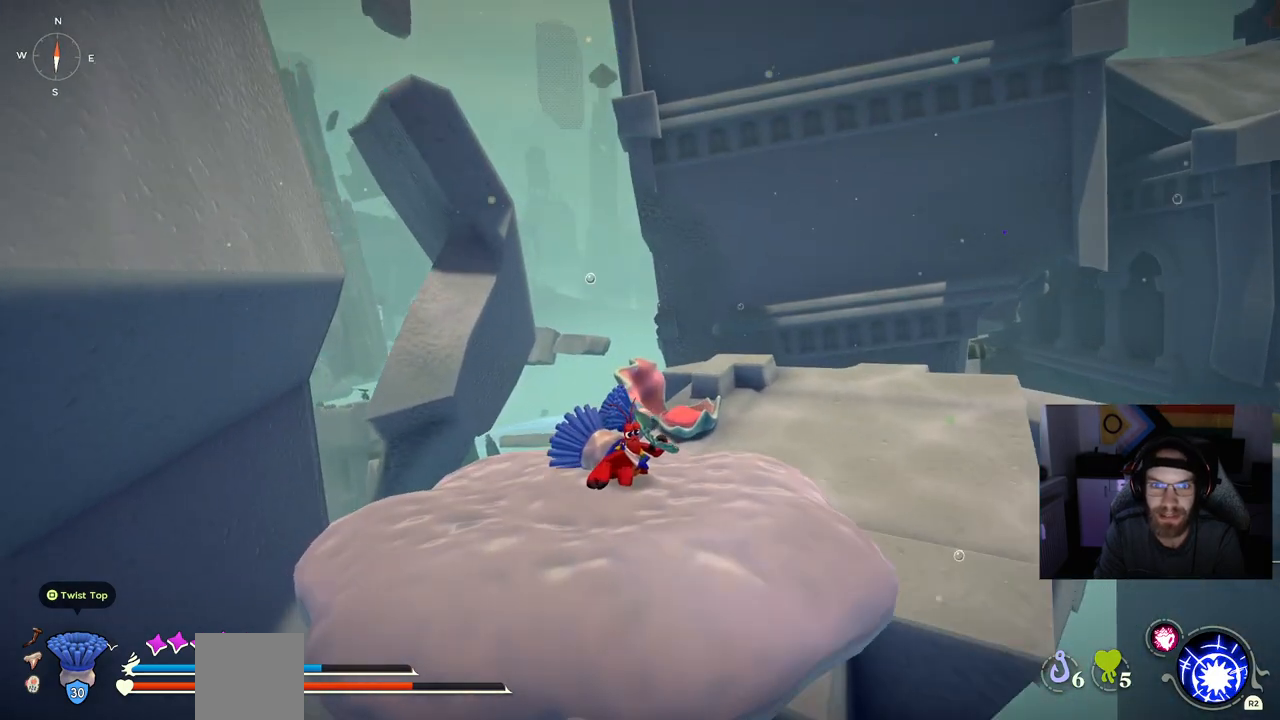
{"buttons": [], "left_stick": "center", "right_stick": "center", "events": []}
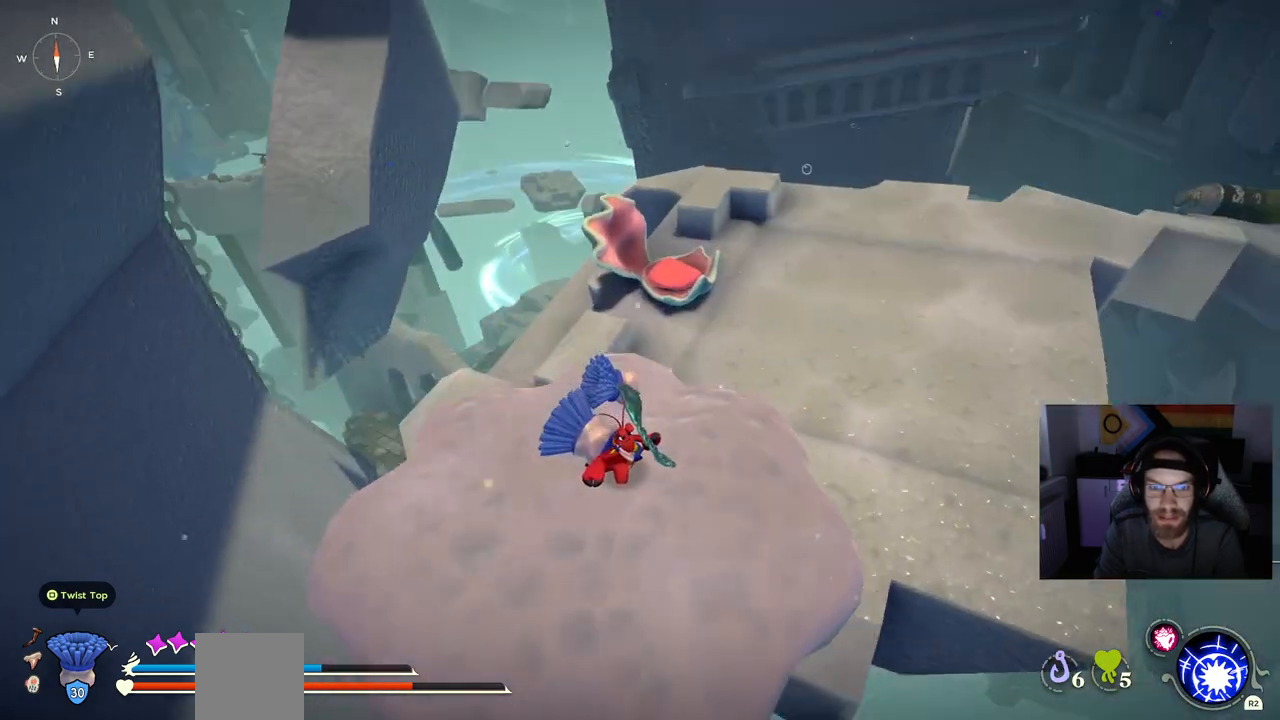
{"buttons": [], "left_stick": "center", "right_stick": "center", "events": []}
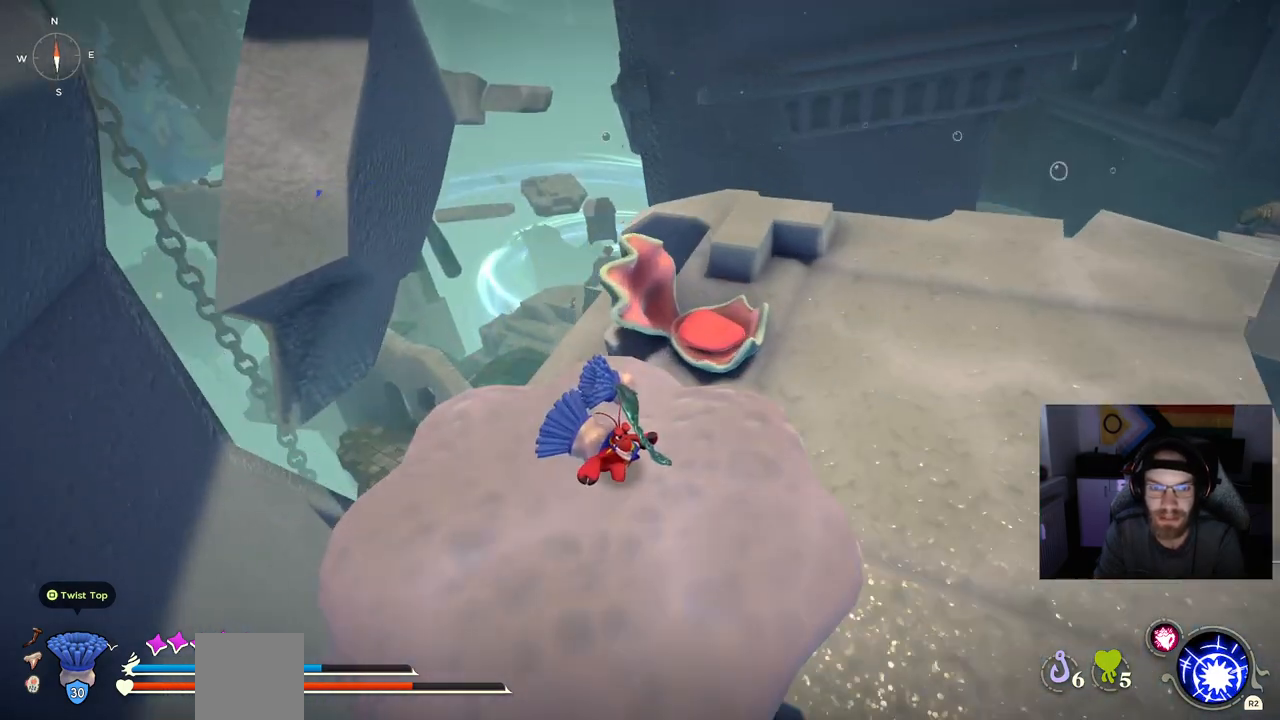
{"buttons": [], "left_stick": "center", "right_stick": "center", "events": []}
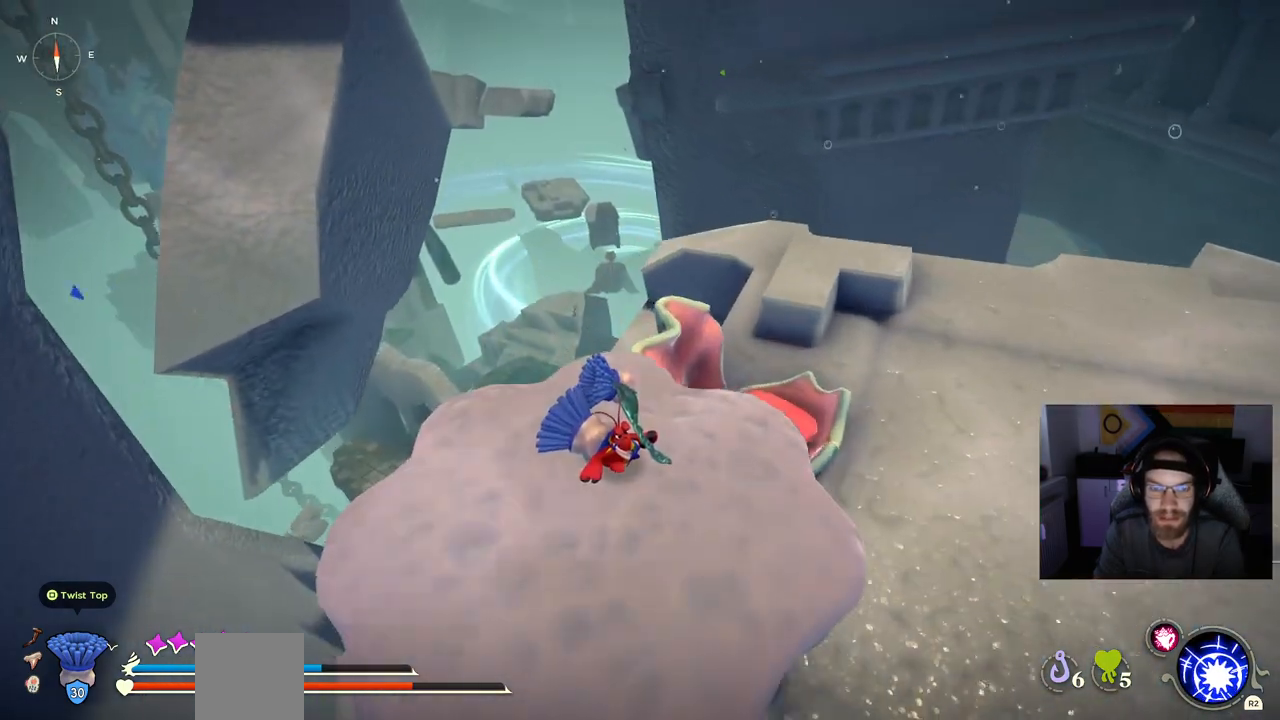
{"buttons": [], "left_stick": "center", "right_stick": "center", "events": []}
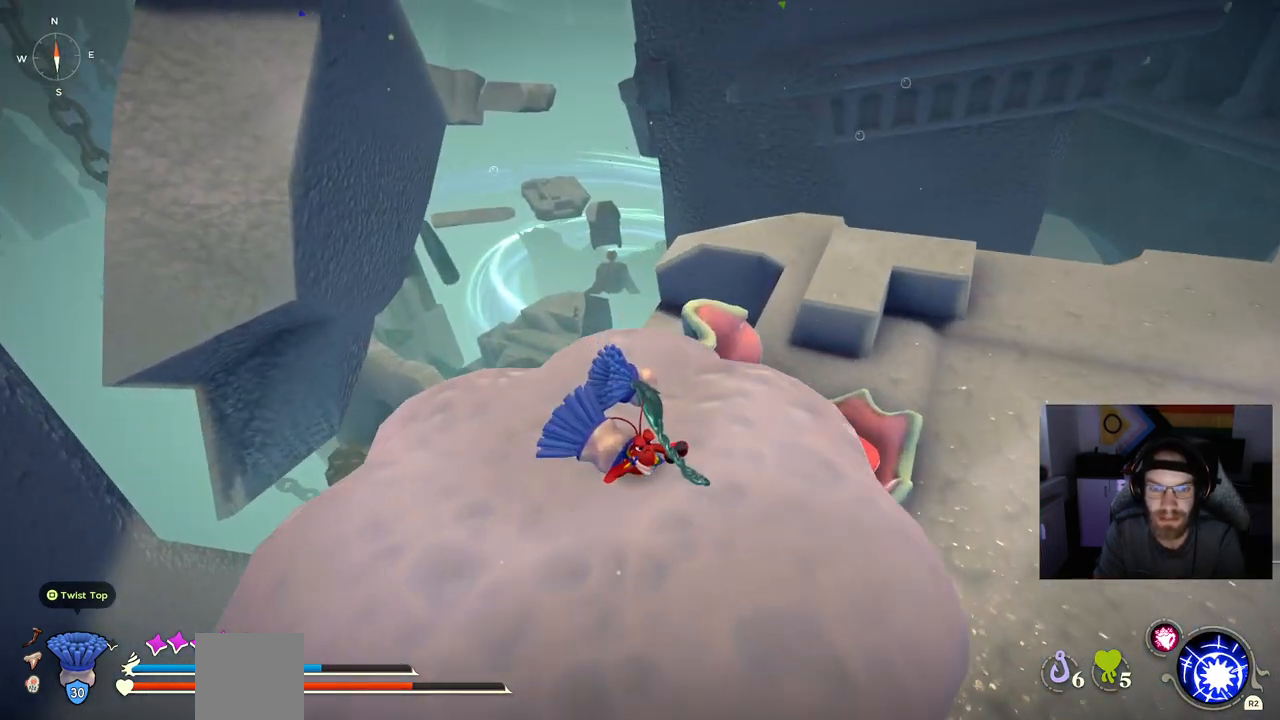
{"buttons": [], "left_stick": "up-right", "right_stick": "center", "events": [[33, "left_stick", "right"], [233, "CROSS", "down"], [400, "CROSS", "up"], [433, "left_stick", "up-right"]]}
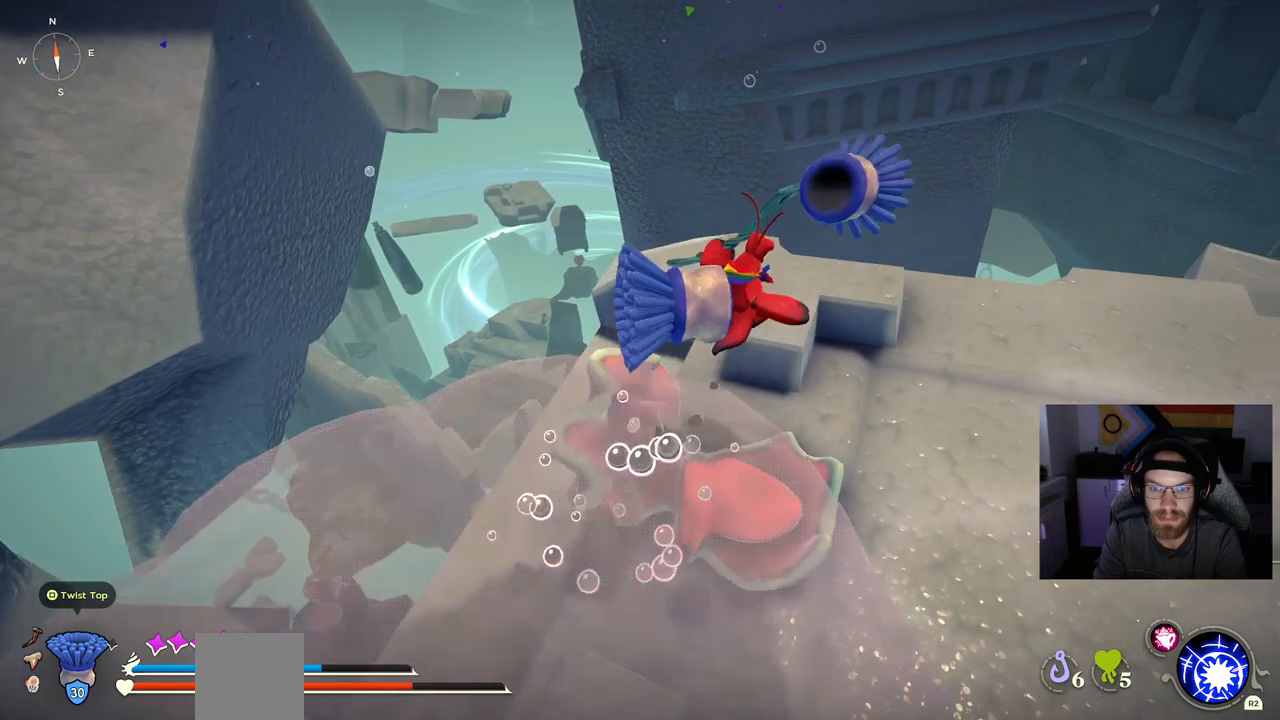
{"buttons": ["CIRCLE"], "left_stick": "up-right", "right_stick": "center", "events": [[367, "CIRCLE", "down"]]}
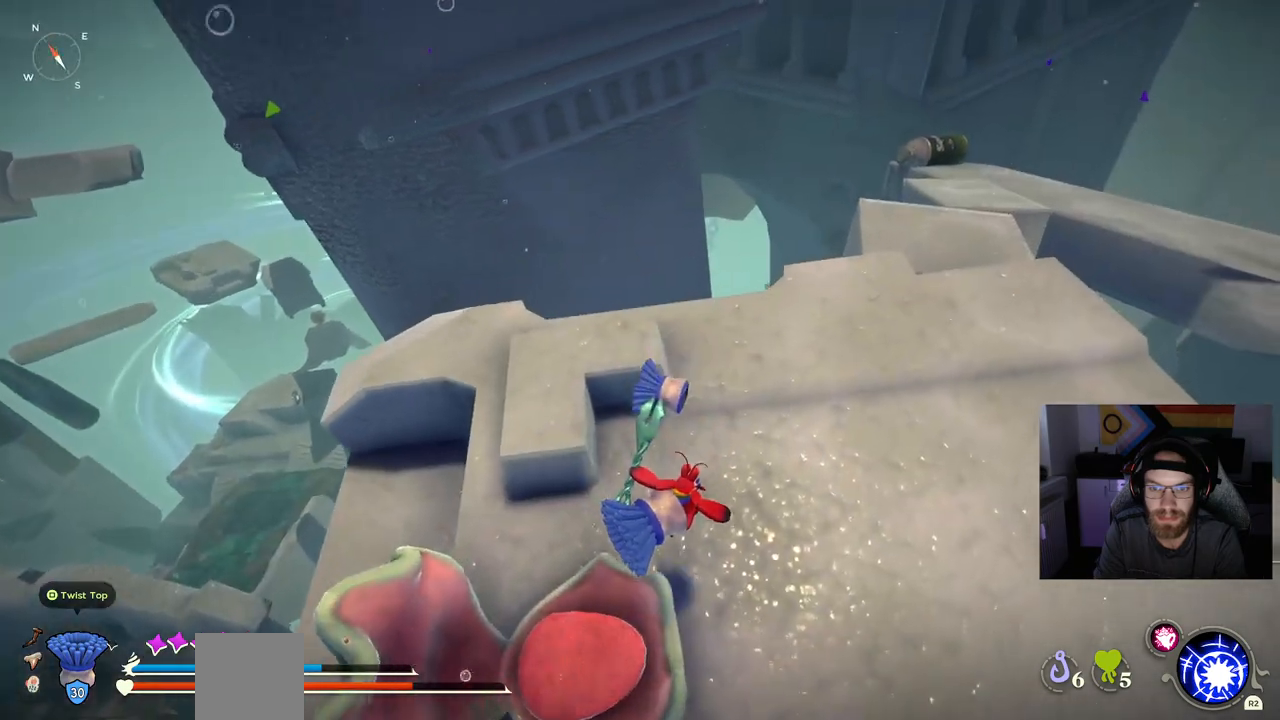
{"buttons": ["CIRCLE"], "left_stick": "up-right", "right_stick": "center", "events": []}
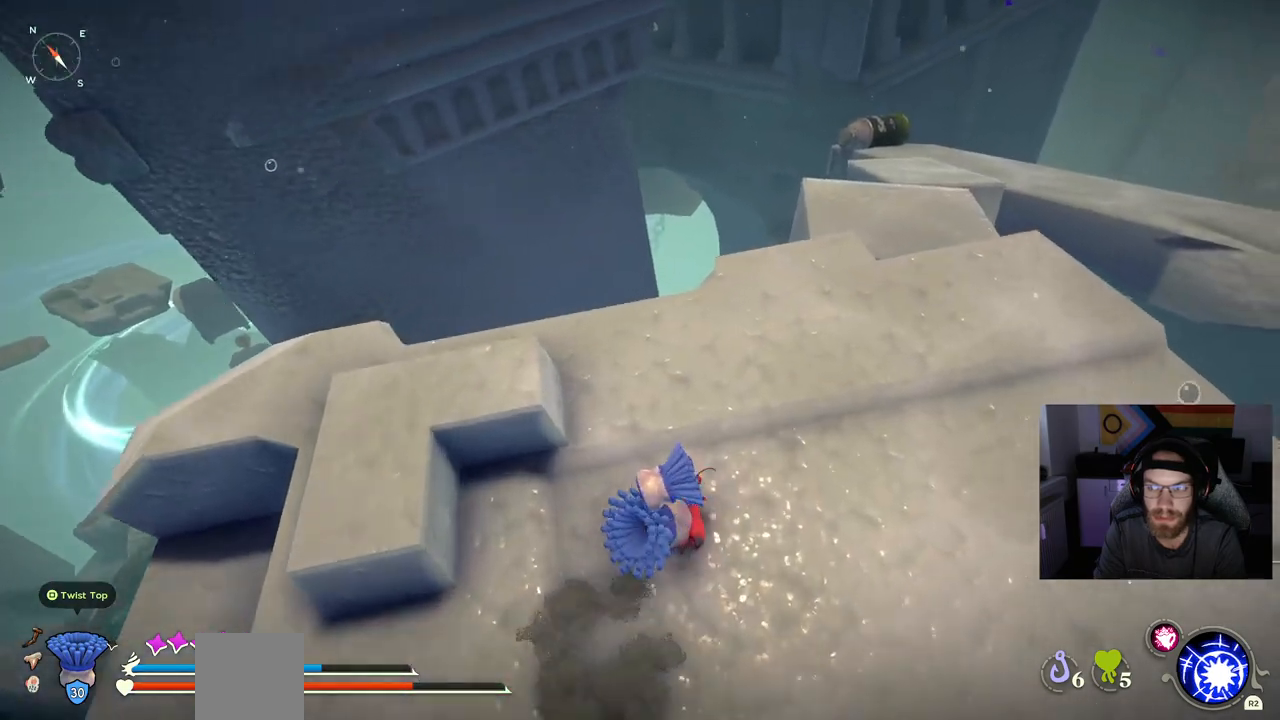
{"buttons": ["CIRCLE"], "left_stick": "up-right", "right_stick": "center", "events": []}
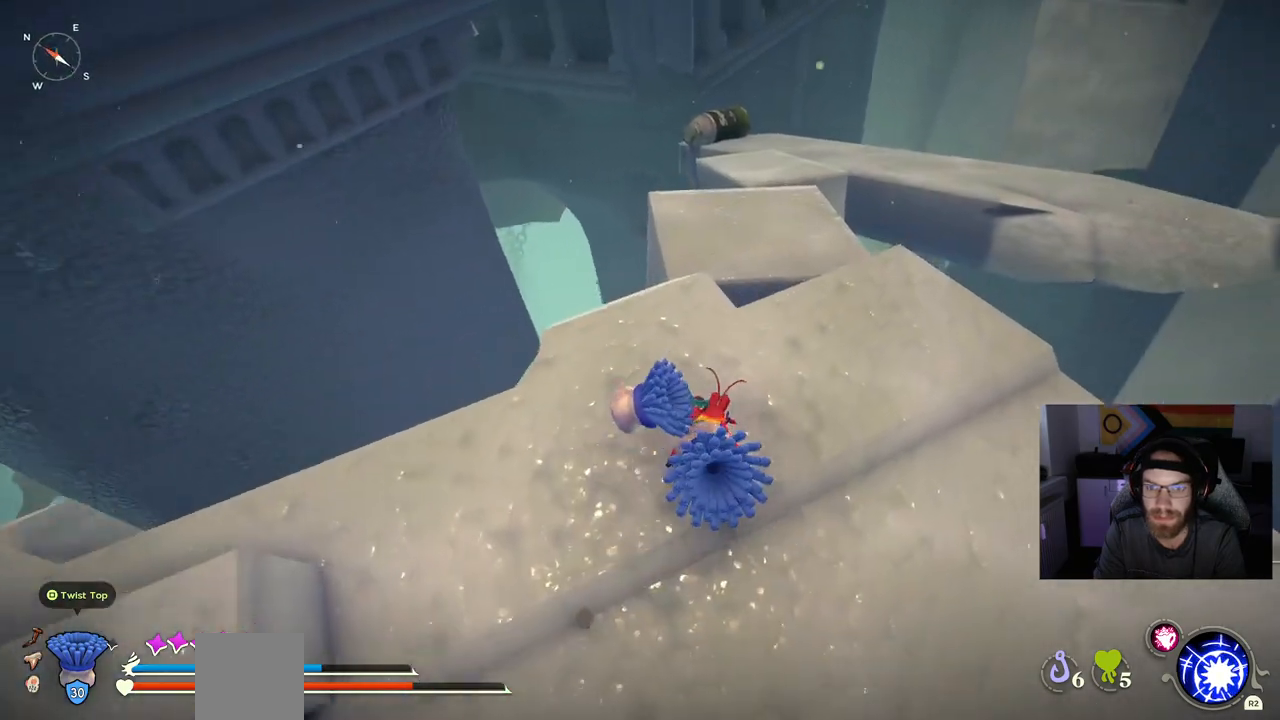
{"buttons": ["CIRCLE"], "left_stick": "up", "right_stick": "center", "events": [[300, "left_stick", "up"], [317, "CROSS", "down"], [500, "CROSS", "up"]]}
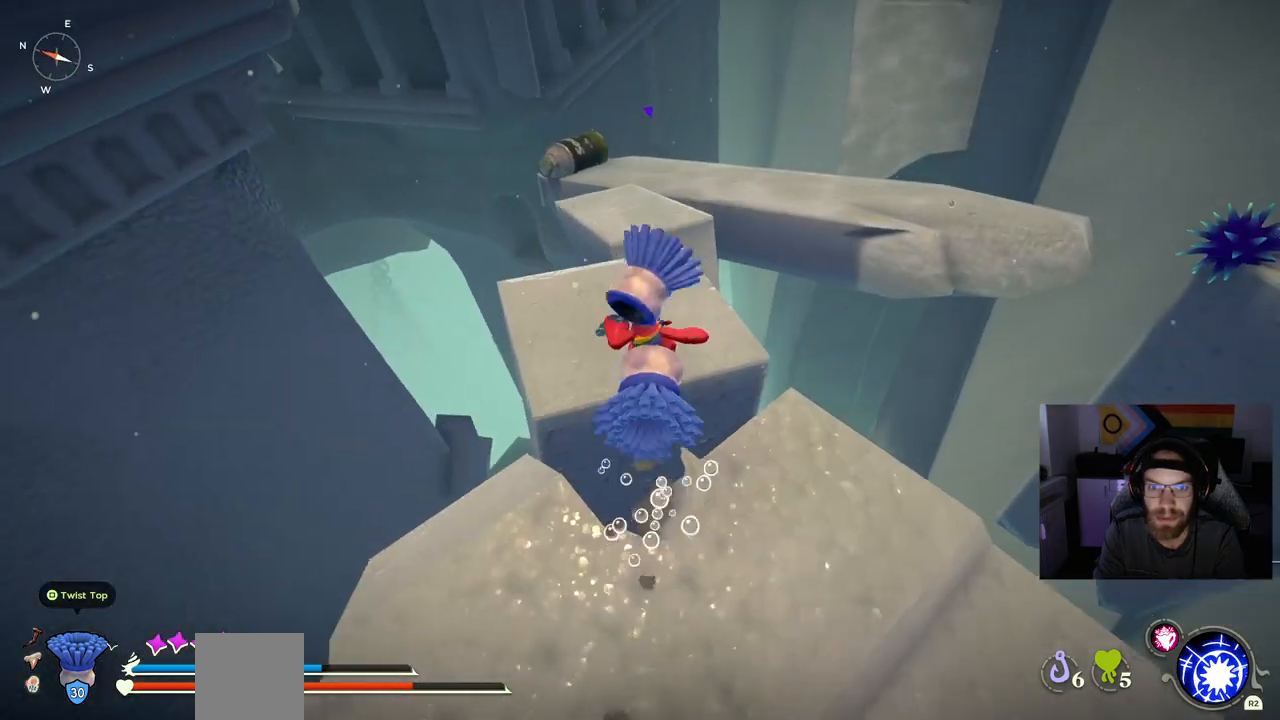
{"buttons": ["CIRCLE"], "left_stick": "up", "right_stick": "center", "events": []}
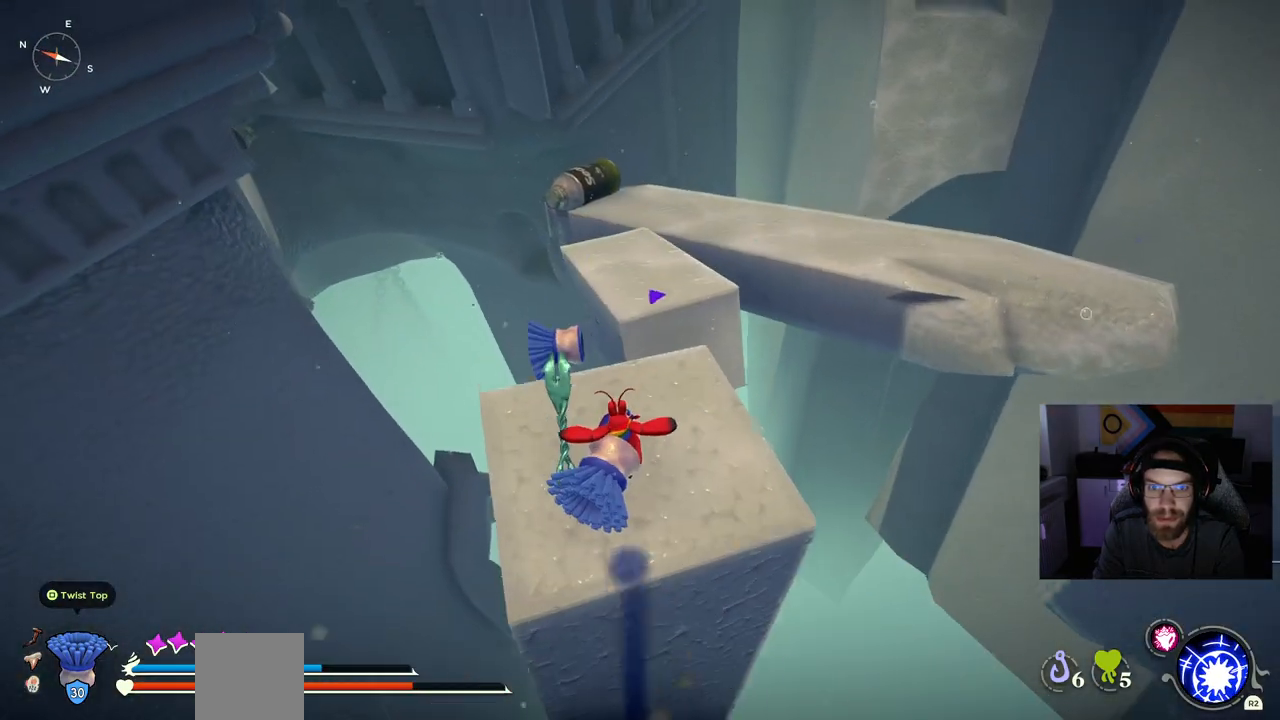
{"buttons": ["CIRCLE"], "left_stick": "up", "right_stick": "center", "events": []}
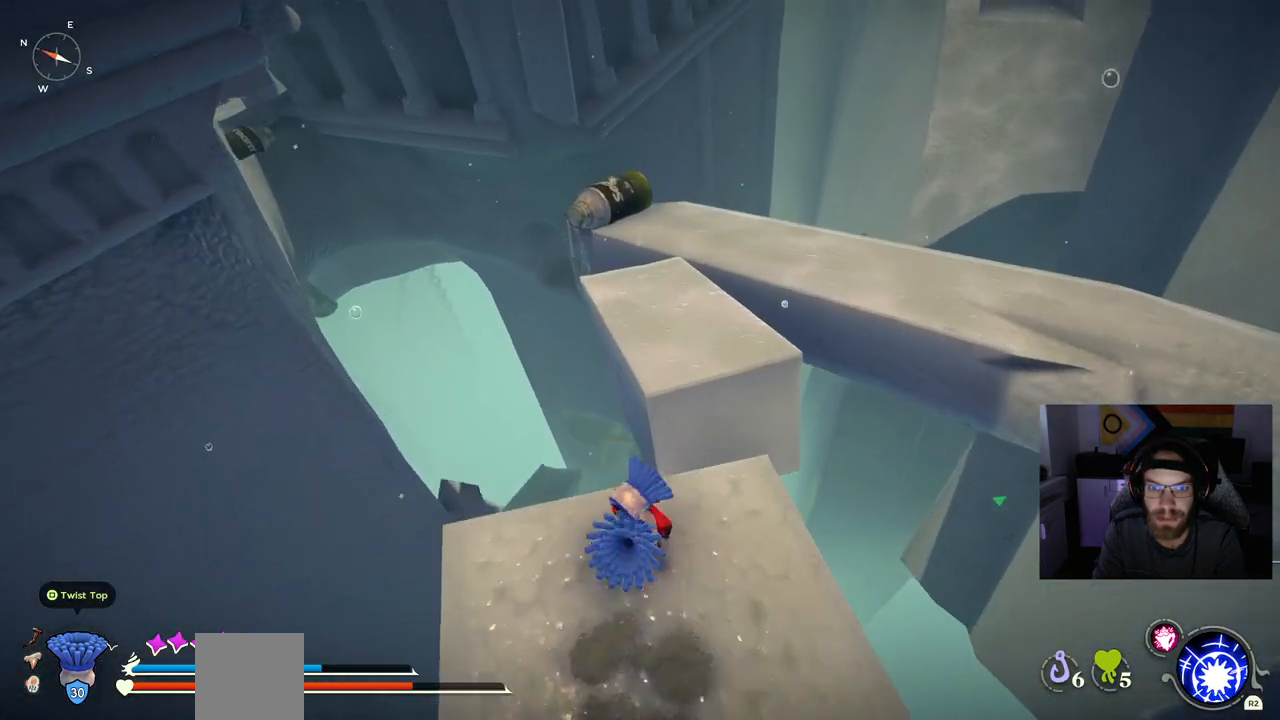
{"buttons": ["CIRCLE"], "left_stick": "up", "right_stick": "center", "events": [[33, "CROSS", "down"], [217, "CROSS", "up"]]}
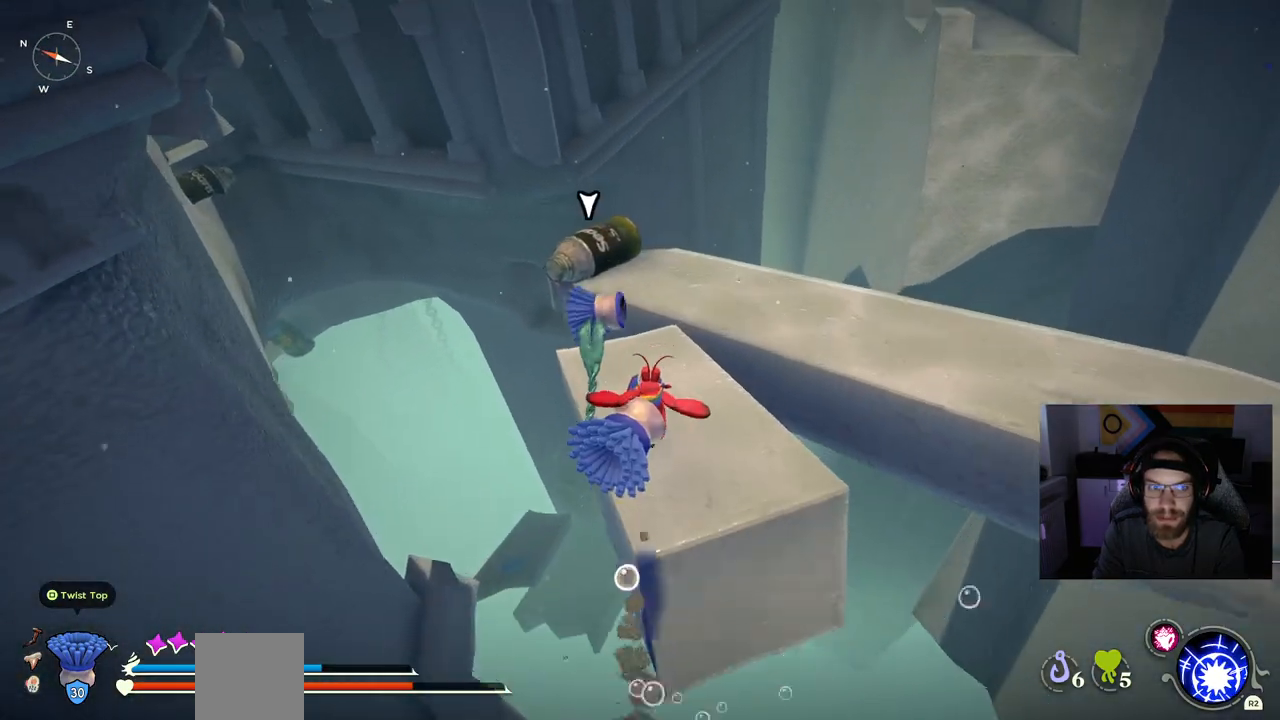
{"buttons": ["CIRCLE"], "left_stick": "up", "right_stick": "center", "events": []}
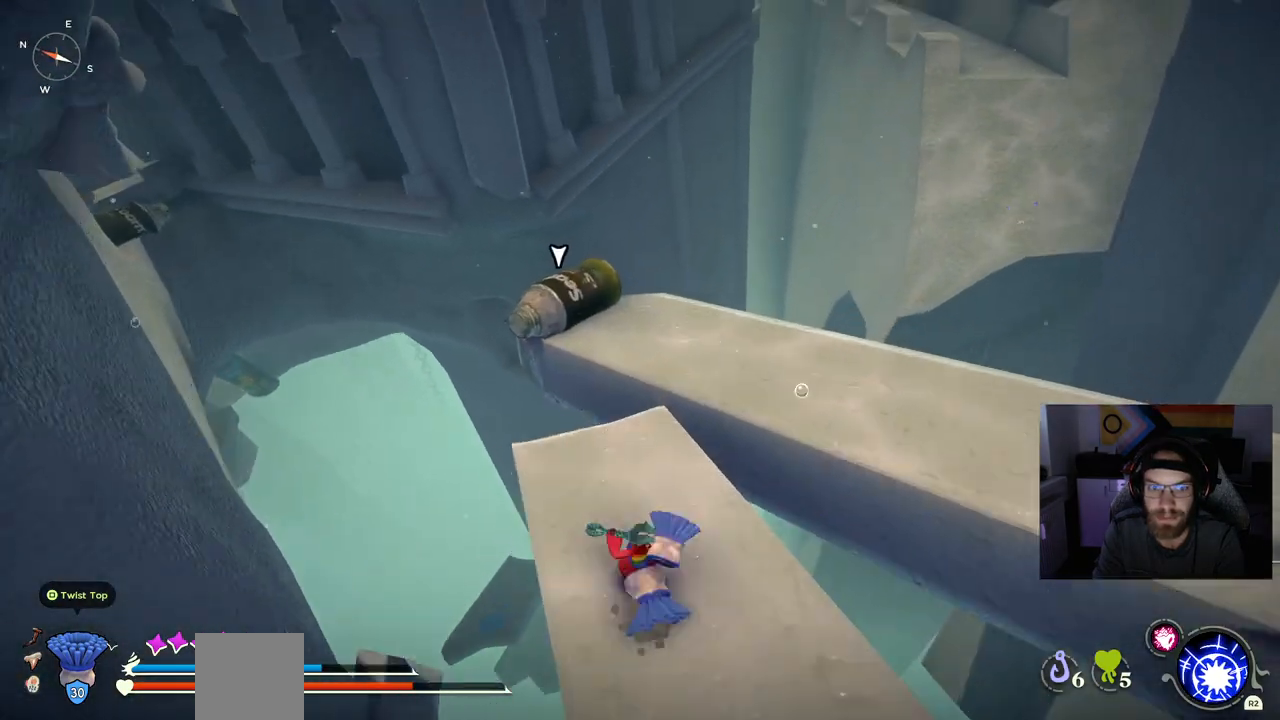
{"buttons": ["CROSS", "CIRCLE"], "left_stick": "up", "right_stick": "center", "events": [[383, "CROSS", "down"]]}
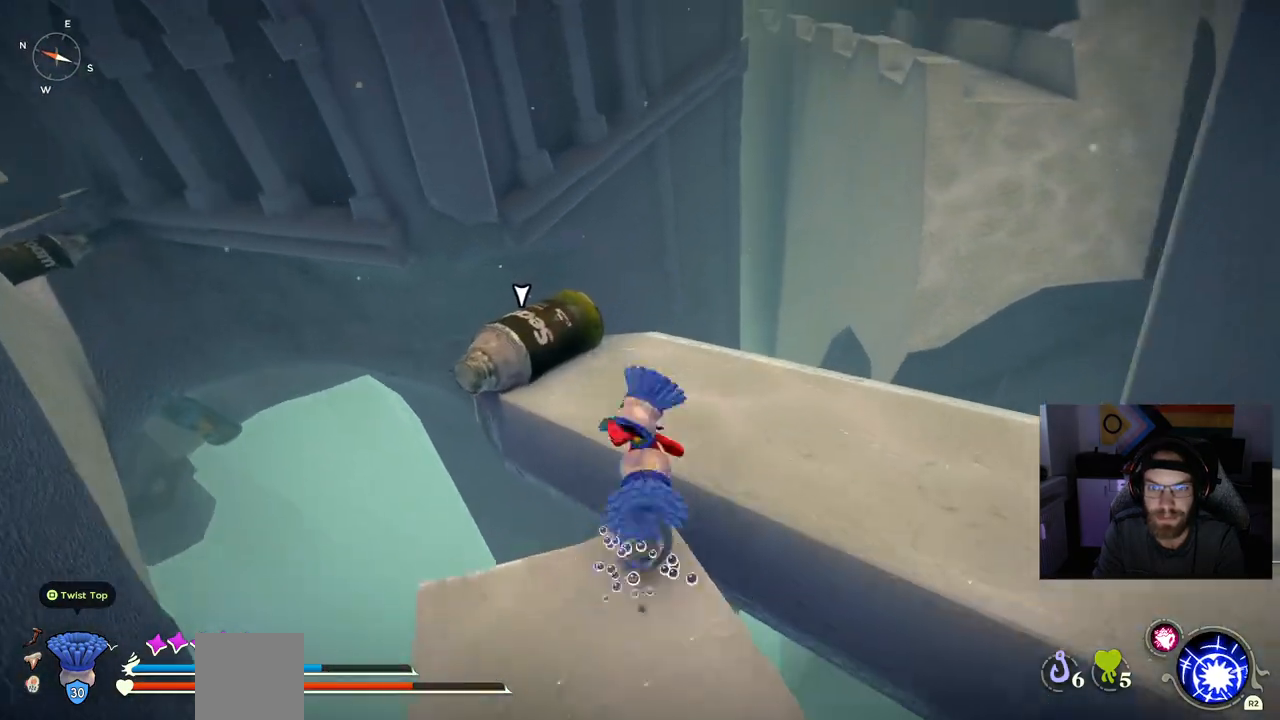
{"buttons": ["CIRCLE"], "left_stick": "up", "right_stick": "center", "events": [[17, "CROSS", "up"]]}
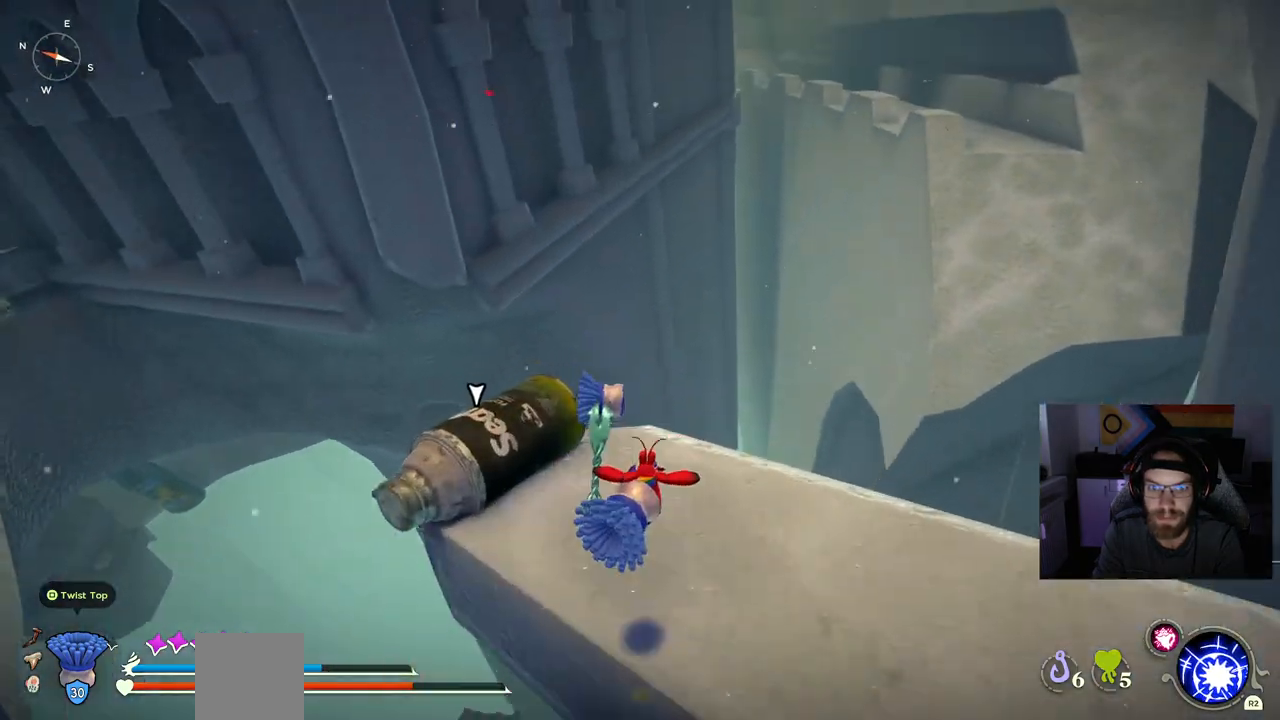
{"buttons": [], "left_stick": "up", "right_stick": "center", "events": [[83, "CIRCLE", "up"], [183, "right_stick", "left"], [350, "right_stick", "center"]]}
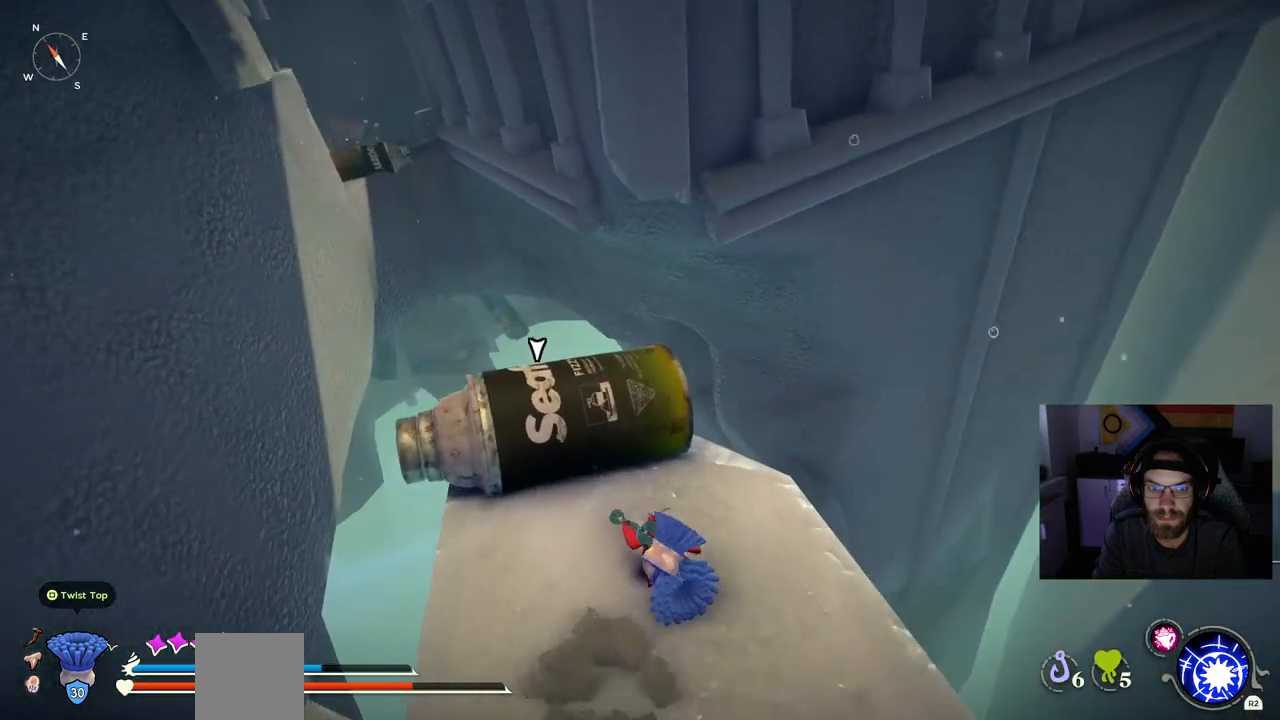
{"buttons": ["TRIANGLE"], "left_stick": "up", "right_stick": "center", "events": [[33, "TRIANGLE", "down"], [167, "TRIANGLE", "up"], [400, "TRIANGLE", "down"]]}
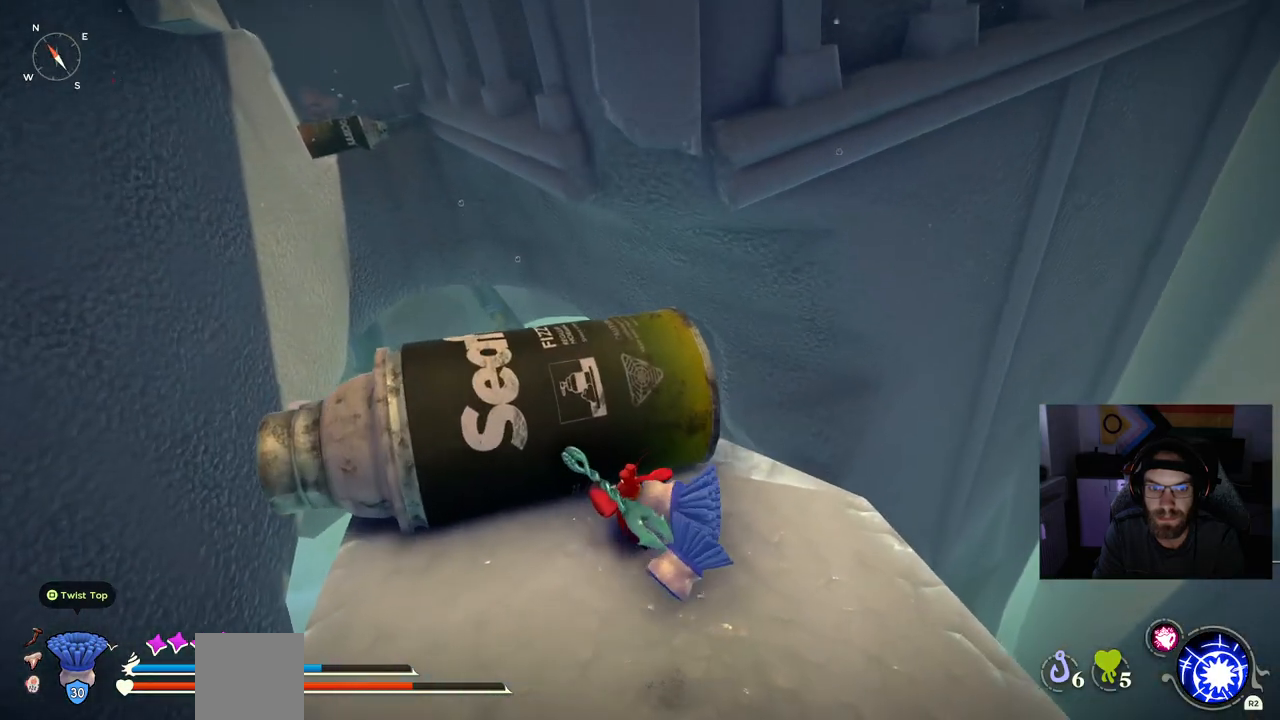
{"buttons": [], "left_stick": "up", "right_stick": "center", "events": [[33, "TRIANGLE", "up"], [217, "CROSS", "down"], [400, "CROSS", "up"]]}
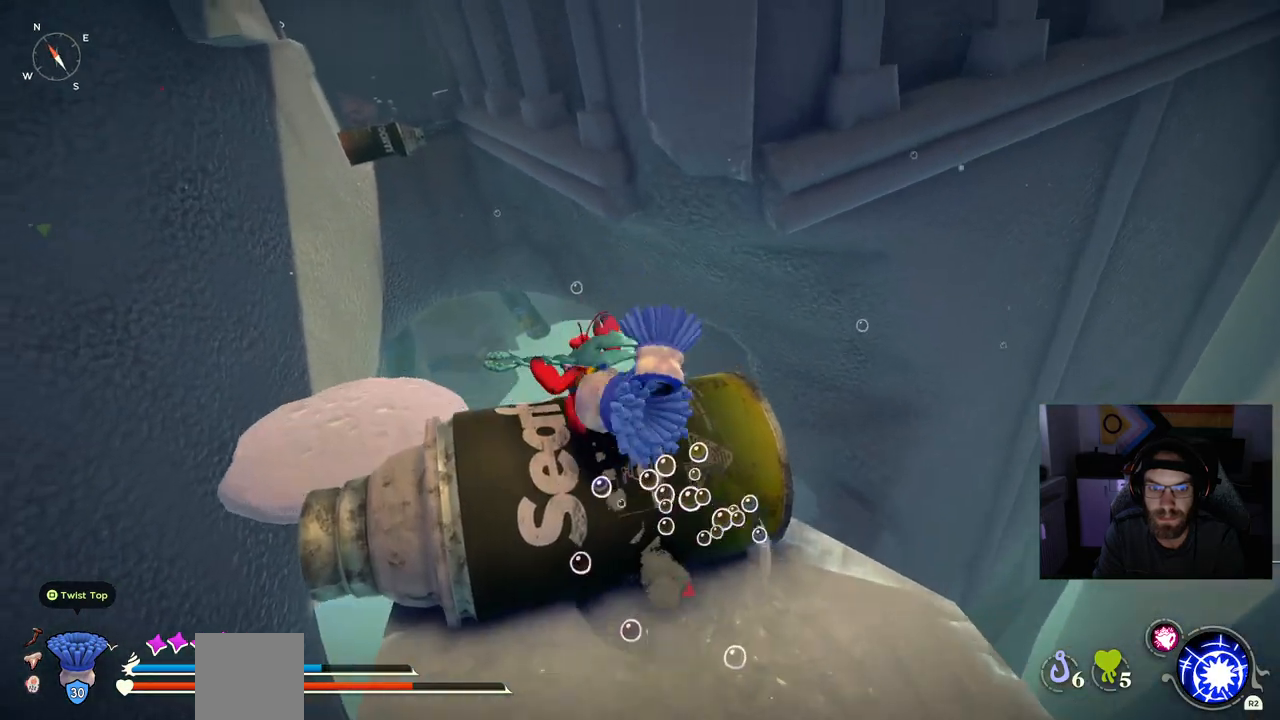
{"buttons": [], "left_stick": "up", "right_stick": "center", "events": [[267, "CROSS", "down"], [400, "CROSS", "up"]]}